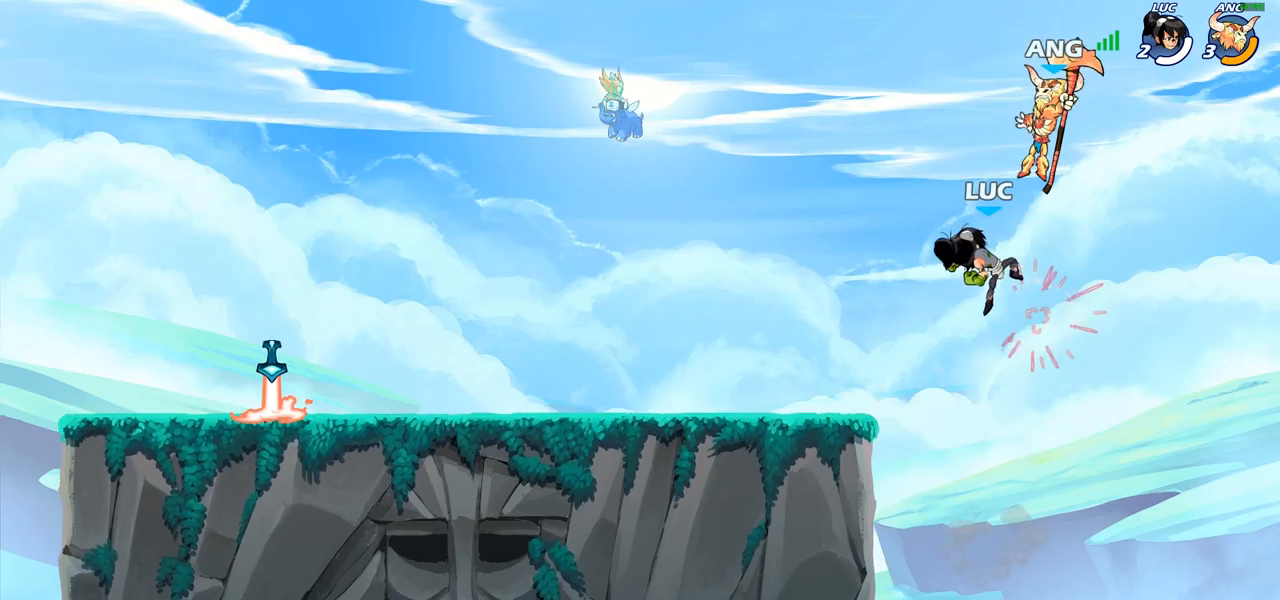
Gameplay with a controller (PlayStation layout); each line is a JSON object with the inputs held at the frame after it. "events" lists button and stick changes between this image and that frame as [ms after this image, input, new state], when the widget could be followed in between.
{"buttons": [], "left_stick": "down-left", "right_stick": "center", "events": [[133, "left_stick", "down-left"]]}
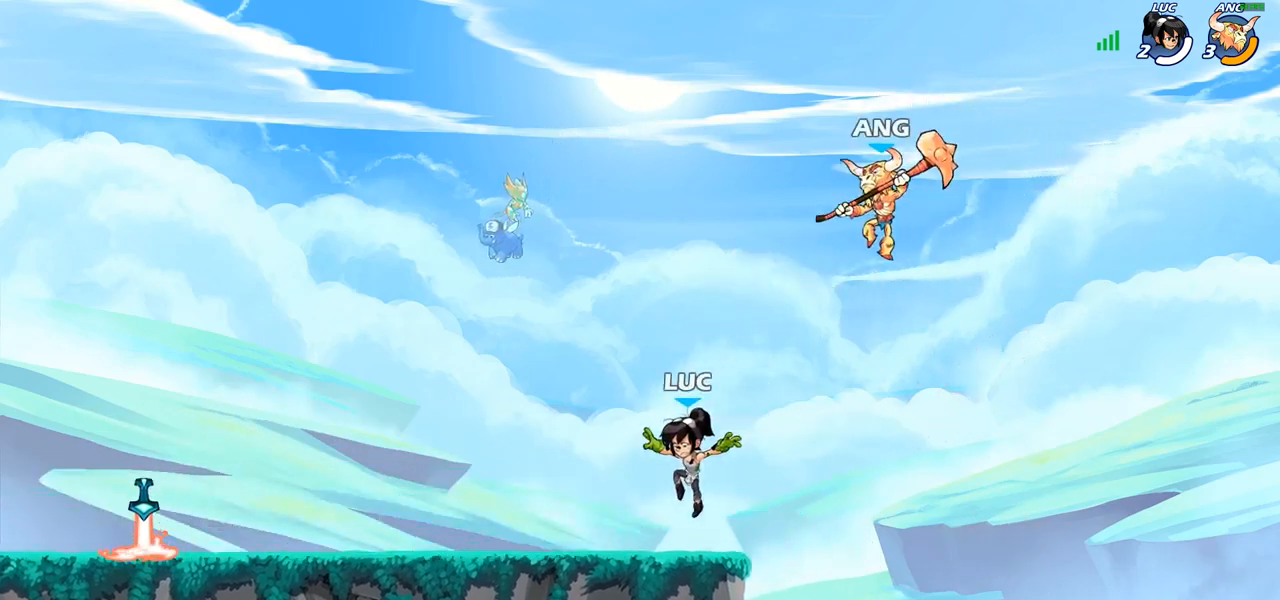
{"buttons": [], "left_stick": "center", "right_stick": "center", "events": [[17, "left_stick", "down-right"], [100, "left_stick", "center"], [117, "CIRCLE", "down"], [217, "CIRCLE", "up"]]}
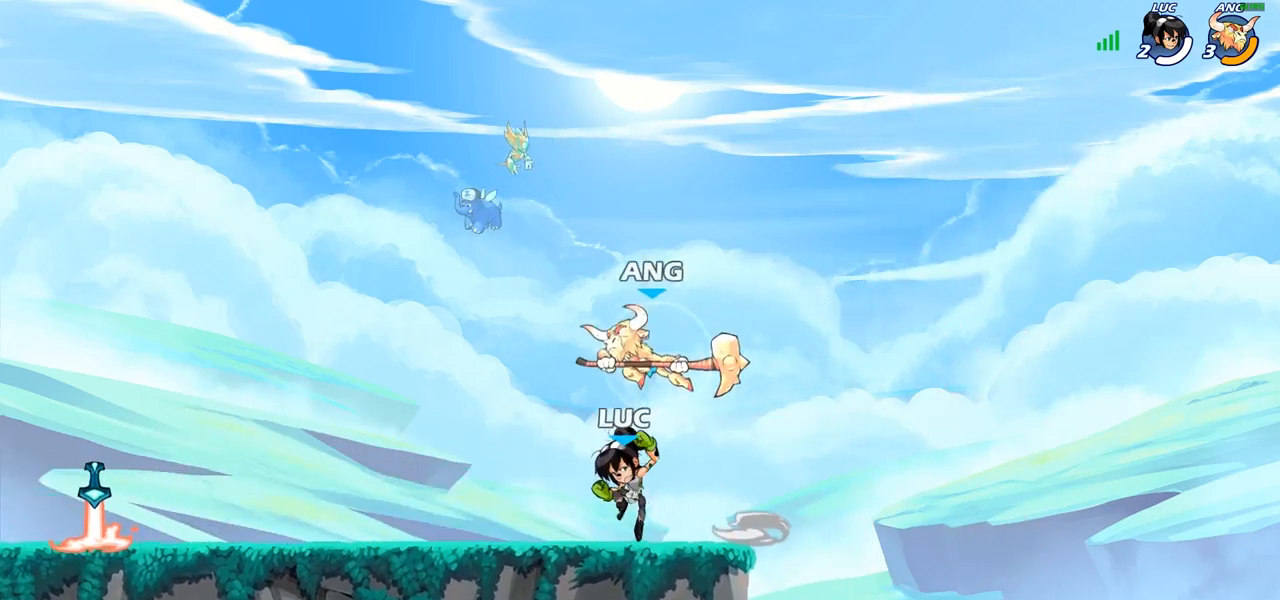
{"buttons": ["R1", "R2"], "left_stick": "center", "right_stick": "center", "events": [[217, "left_stick", "left"], [283, "left_stick", "center"], [367, "R1", "down"], [367, "R2", "down"]]}
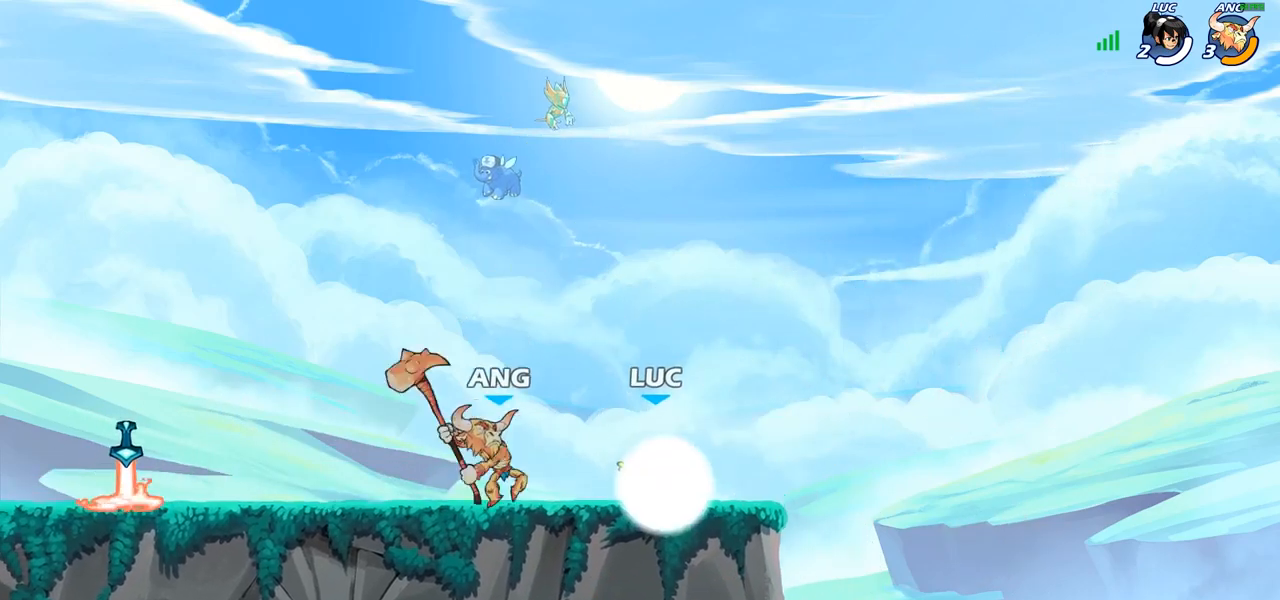
{"buttons": [], "left_stick": "center", "right_stick": "center", "events": [[133, "left_stick", "left"], [150, "R1", "up"], [150, "R2", "up"], [183, "SQUARE", "down"], [267, "SQUARE", "up"], [267, "left_stick", "center"]]}
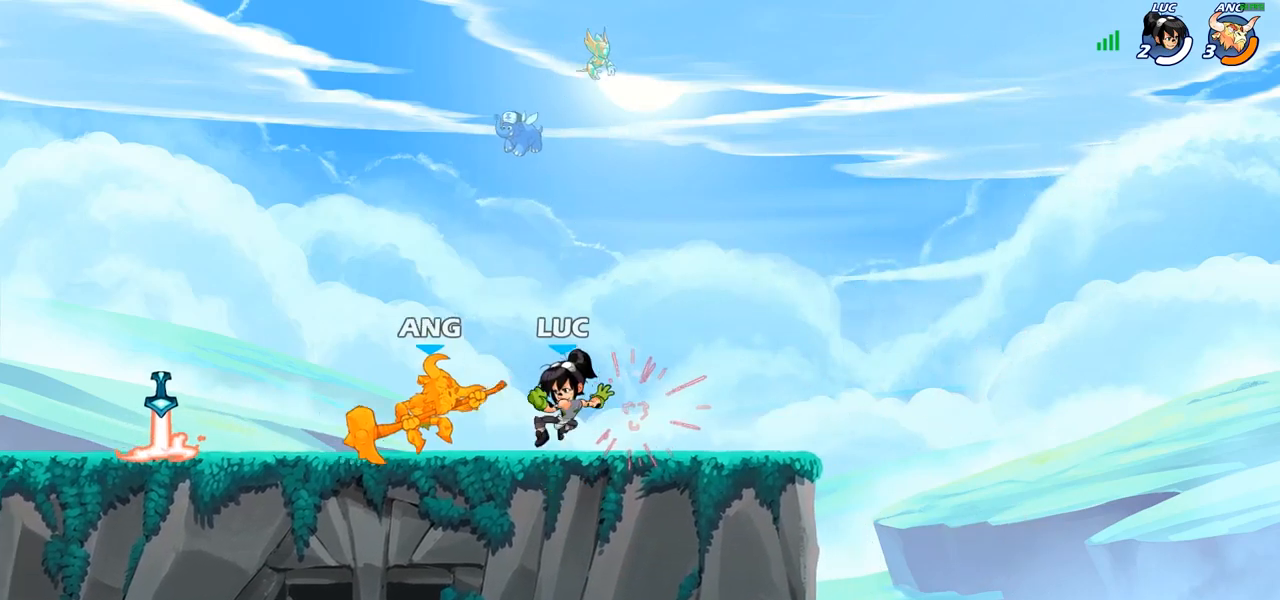
{"buttons": ["R2"], "left_stick": "left", "right_stick": "center", "events": [[467, "left_stick", "left"], [500, "R2", "down"]]}
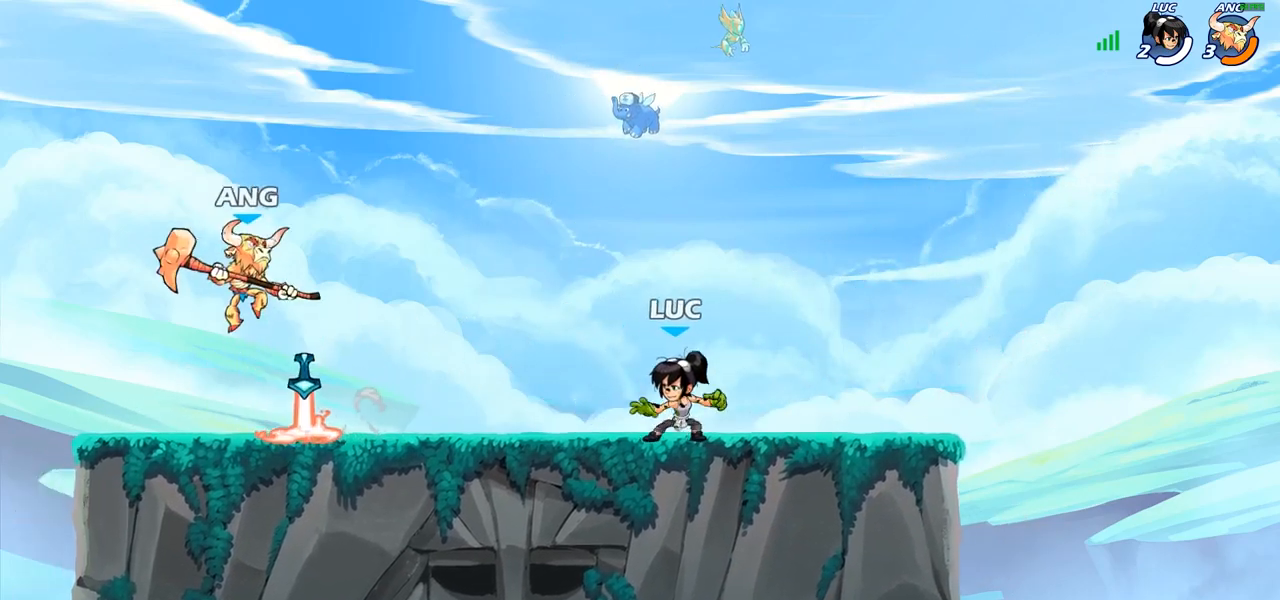
{"buttons": [], "left_stick": "center", "right_stick": "center", "events": [[33, "CIRCLE", "down"], [100, "R2", "up"], [300, "CIRCLE", "up"], [433, "left_stick", "center"]]}
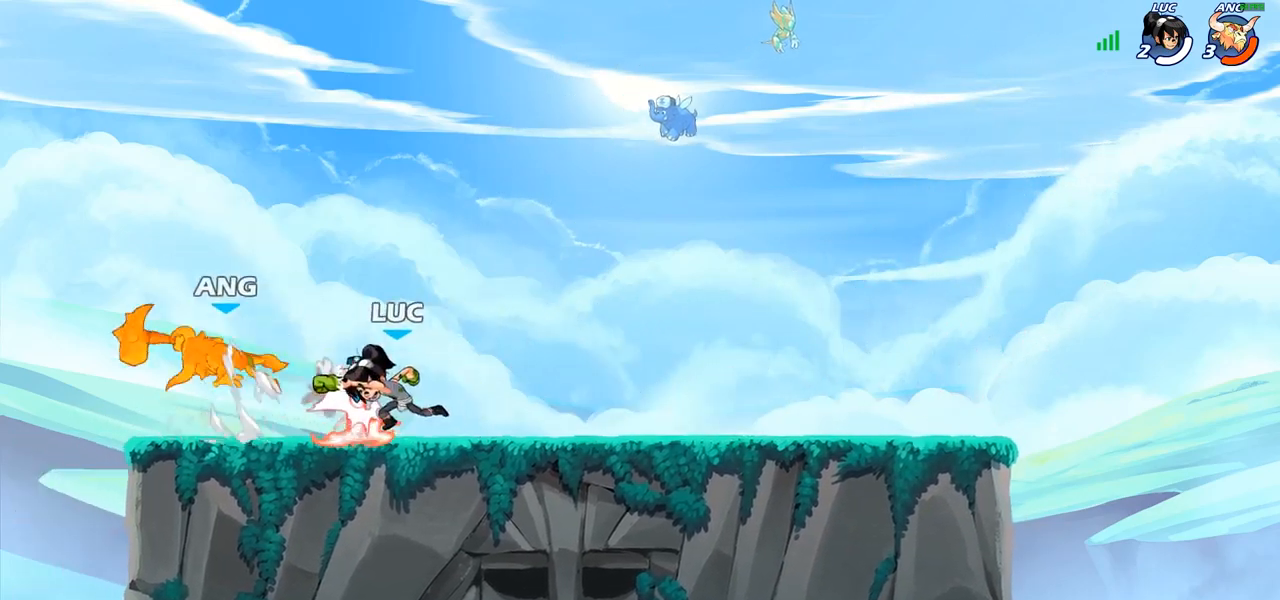
{"buttons": [], "left_stick": "right", "right_stick": "center", "events": [[417, "left_stick", "right"]]}
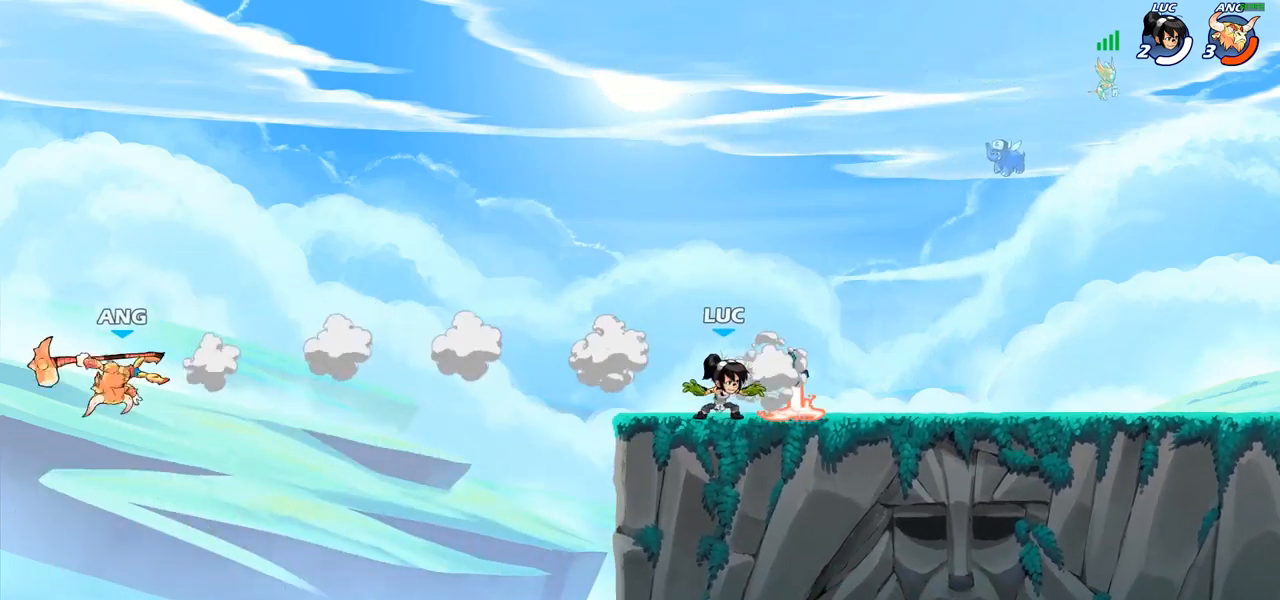
{"buttons": [], "left_stick": "left", "right_stick": "center", "events": [[117, "R1", "down"], [217, "R1", "up"], [217, "left_stick", "left"]]}
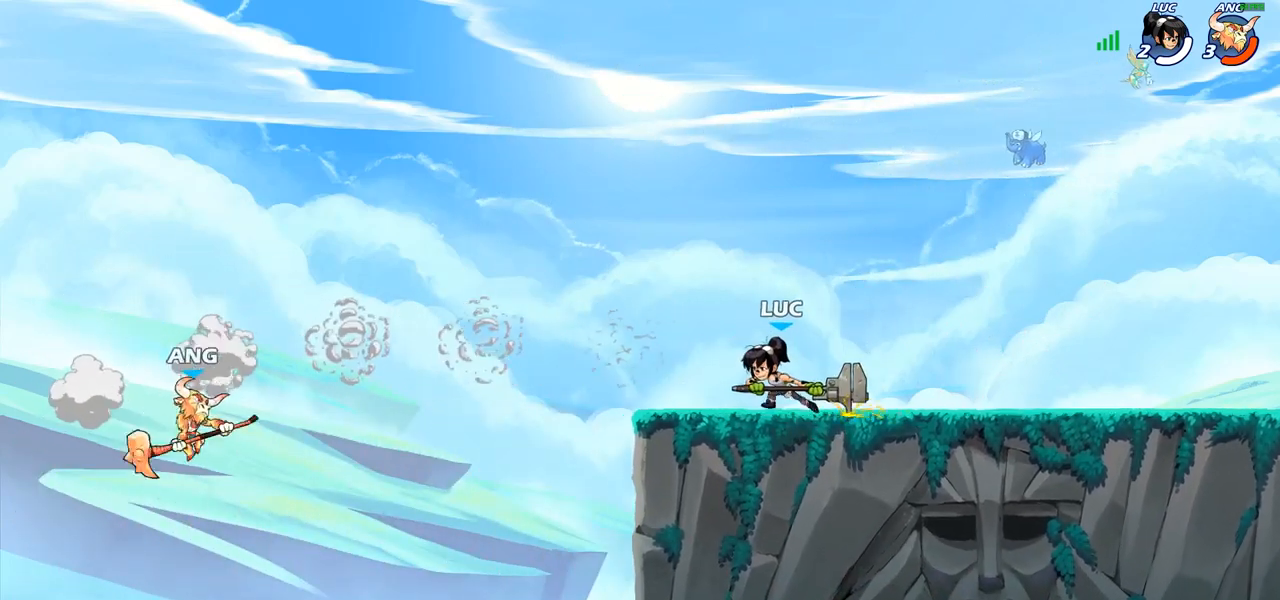
{"buttons": [], "left_stick": "left", "right_stick": "center", "events": [[250, "left_stick", "right"], [467, "left_stick", "left"]]}
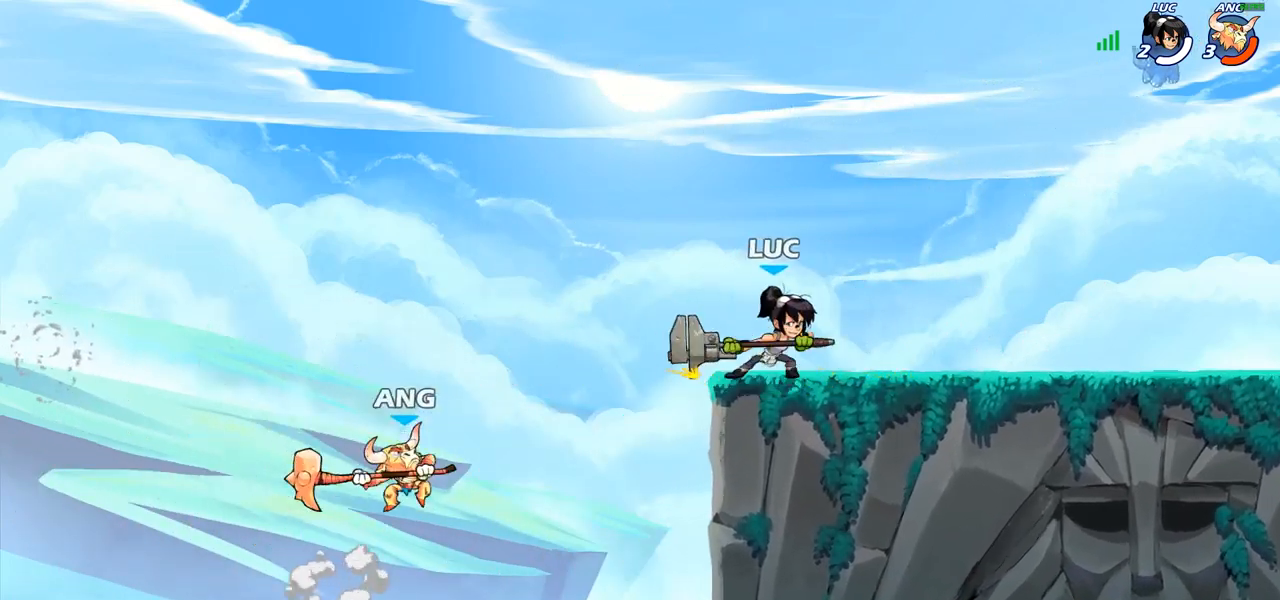
{"buttons": [], "left_stick": "center", "right_stick": "center", "events": [[50, "CIRCLE", "down"], [117, "left_stick", "center"], [133, "CIRCLE", "up"], [283, "left_stick", "left"], [500, "left_stick", "center"]]}
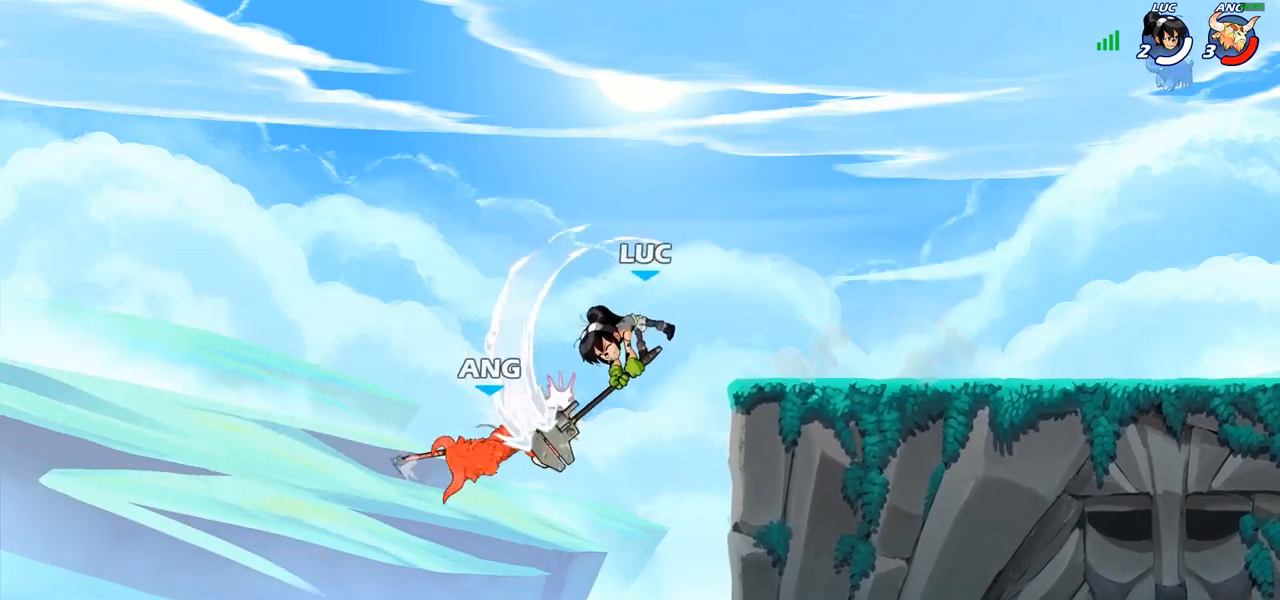
{"buttons": ["CROSS"], "left_stick": "center", "right_stick": "center", "events": [[467, "CROSS", "down"]]}
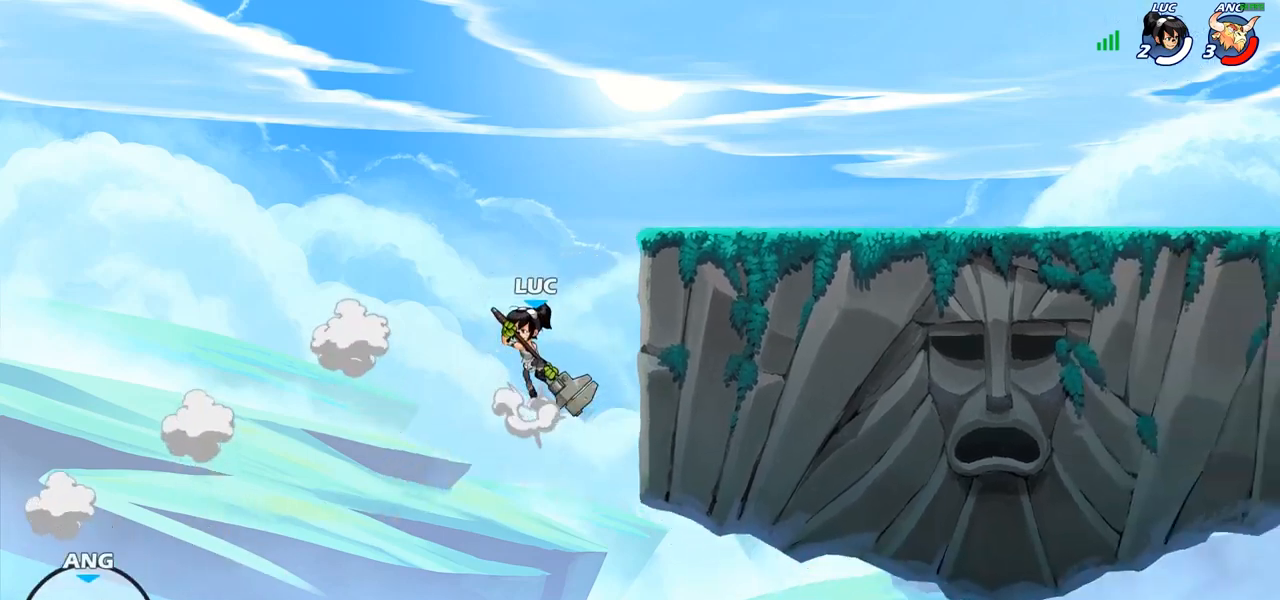
{"buttons": [], "left_stick": "right", "right_stick": "center", "events": [[100, "CROSS", "up"], [100, "left_stick", "right"], [300, "CROSS", "down"], [433, "CROSS", "up"]]}
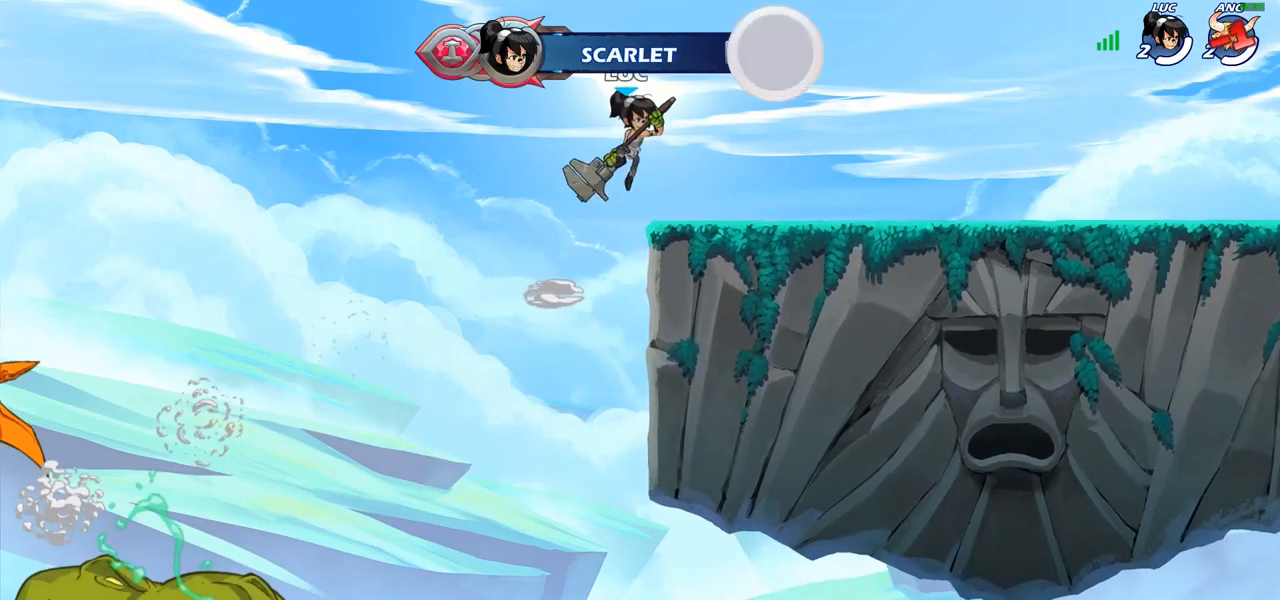
{"buttons": [], "left_stick": "down-right", "right_stick": "center", "events": [[183, "left_stick", "down-right"]]}
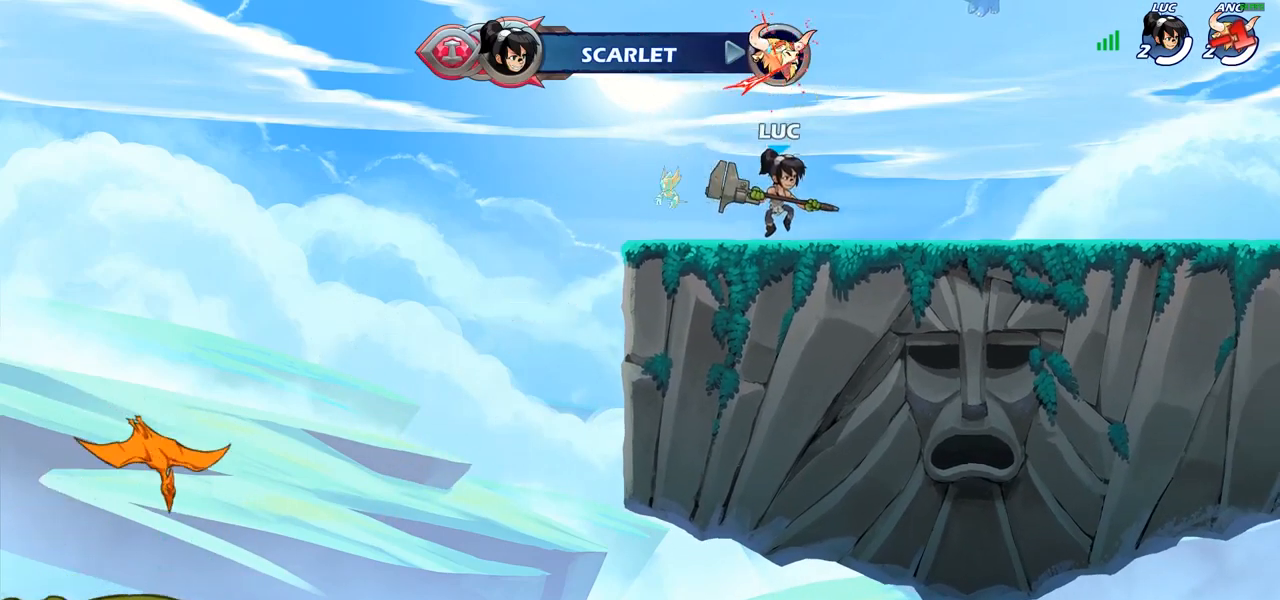
{"buttons": [], "left_stick": "left", "right_stick": "center", "events": [[33, "left_stick", "right"], [100, "CROSS", "down"], [167, "left_stick", "center"], [217, "CROSS", "up"], [317, "CROSS", "down"], [350, "left_stick", "left"], [417, "CROSS", "up"]]}
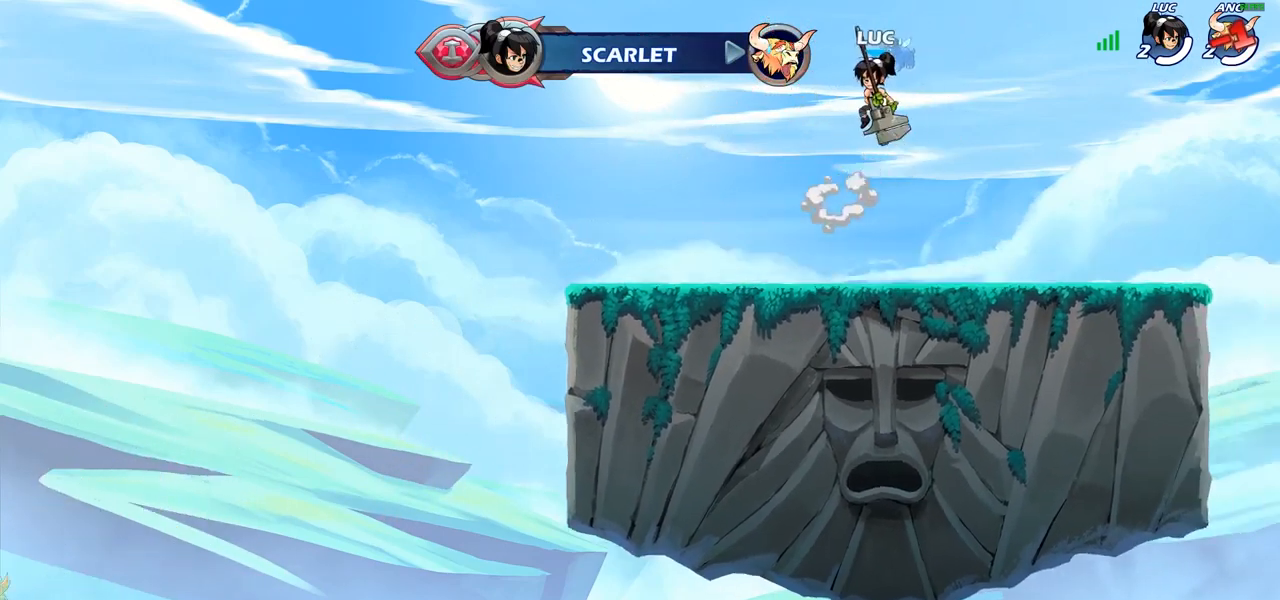
{"buttons": [], "left_stick": "center", "right_stick": "center", "events": [[33, "left_stick", "up"], [83, "R1", "down"], [167, "R1", "up"], [250, "left_stick", "center"]]}
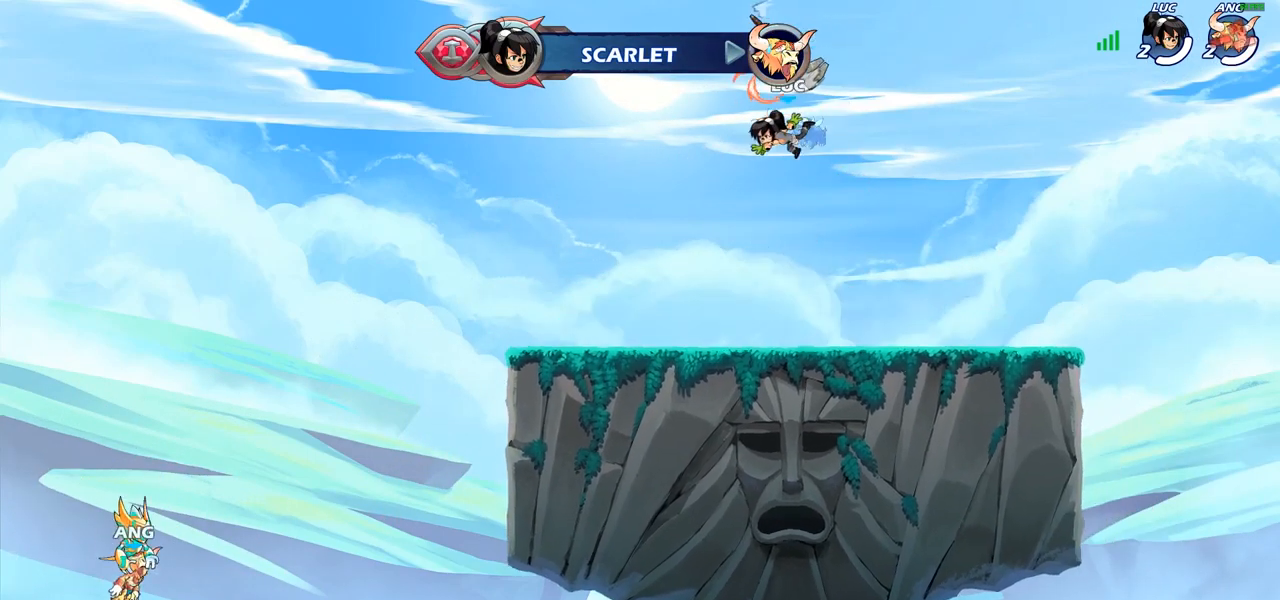
{"buttons": [], "left_stick": "center", "right_stick": "center", "events": []}
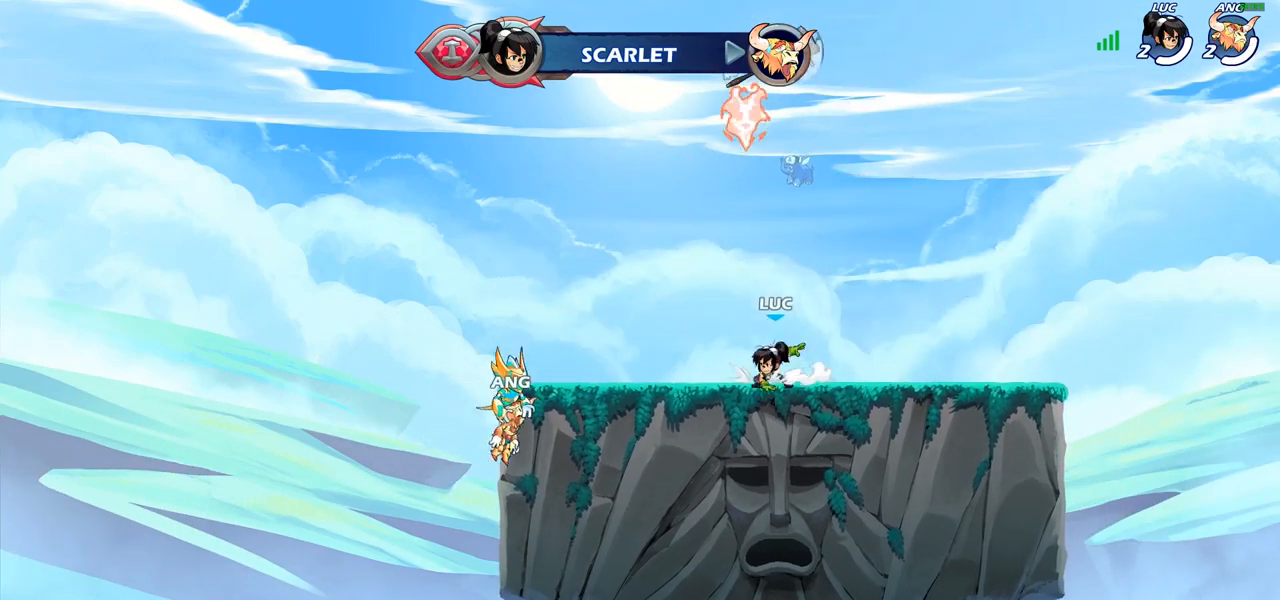
{"buttons": [], "left_stick": "up", "right_stick": "center", "events": [[33, "CROSS", "down"], [150, "CROSS", "up"], [233, "CROSS", "down"], [317, "CROSS", "up"], [333, "R1", "down"], [417, "R1", "up"], [500, "left_stick", "up"]]}
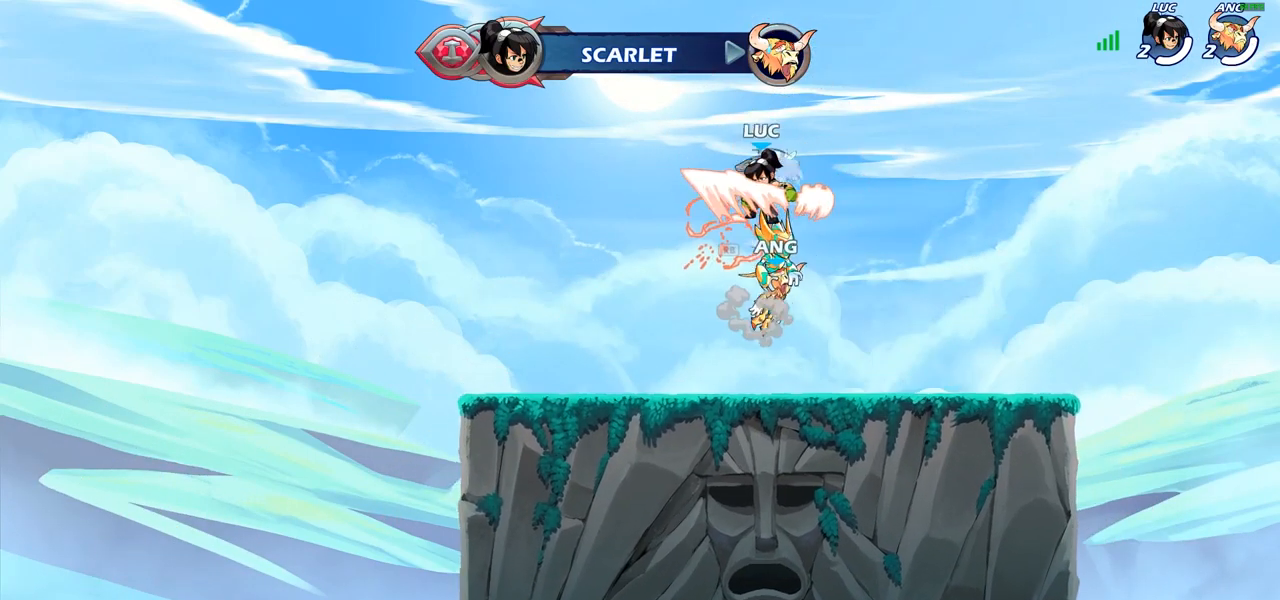
{"buttons": [], "left_stick": "center", "right_stick": "center", "events": [[133, "R1", "down"], [217, "R1", "up"], [317, "left_stick", "center"]]}
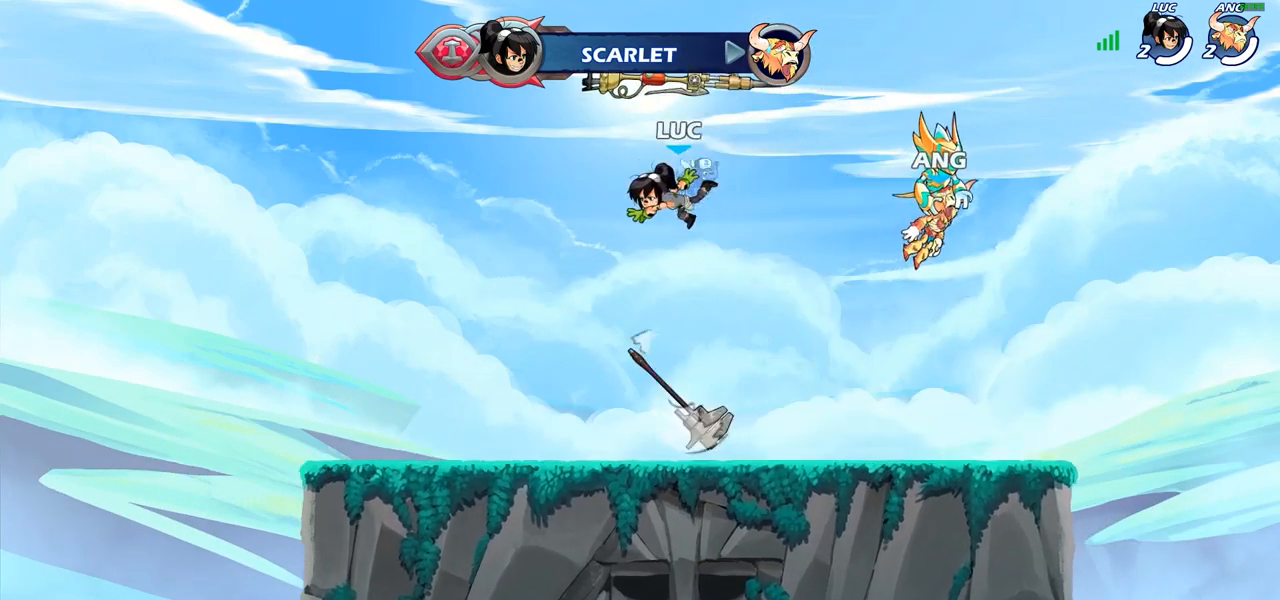
{"buttons": [], "left_stick": "center", "right_stick": "center", "events": [[83, "left_stick", "down"], [267, "R1", "down"], [300, "left_stick", "center"], [317, "CROSS", "down"], [417, "R1", "up"], [433, "CROSS", "up"]]}
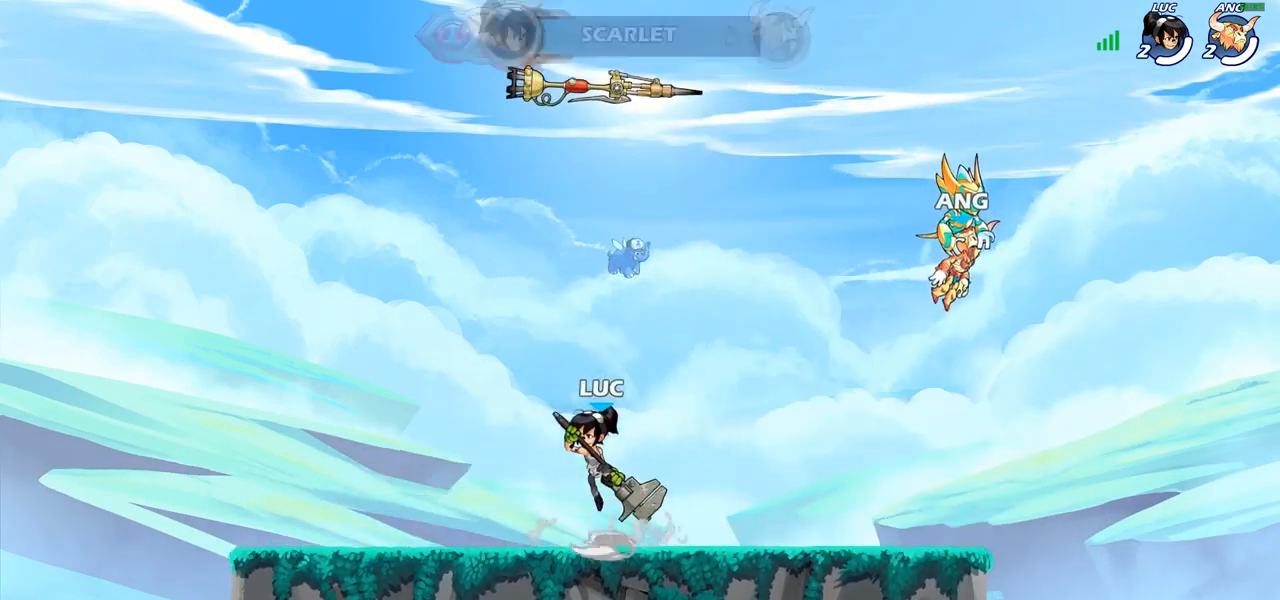
{"buttons": [], "left_stick": "center", "right_stick": "center", "events": [[50, "left_stick", "up"], [117, "R1", "down"], [200, "R1", "up"], [317, "left_stick", "center"]]}
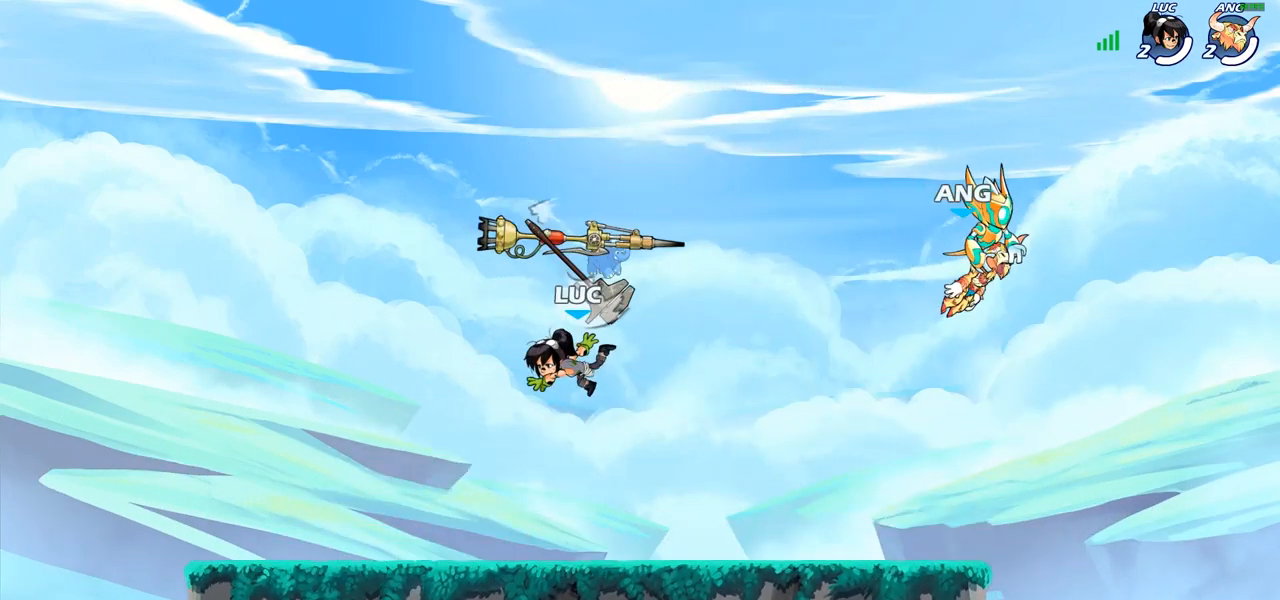
{"buttons": [], "left_stick": "up", "right_stick": "center", "events": [[267, "R1", "down"], [350, "CROSS", "down"], [383, "R1", "up"], [417, "CROSS", "up"], [500, "left_stick", "up"]]}
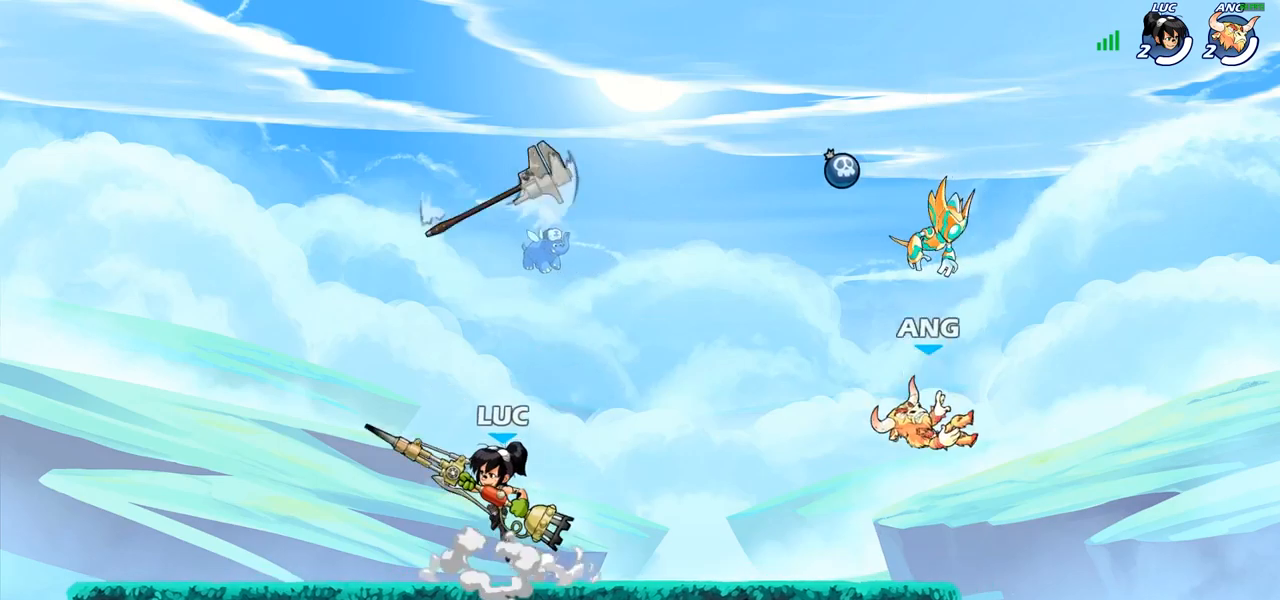
{"buttons": [], "left_stick": "center", "right_stick": "center", "events": [[100, "R1", "down"], [167, "R1", "up"], [283, "left_stick", "center"]]}
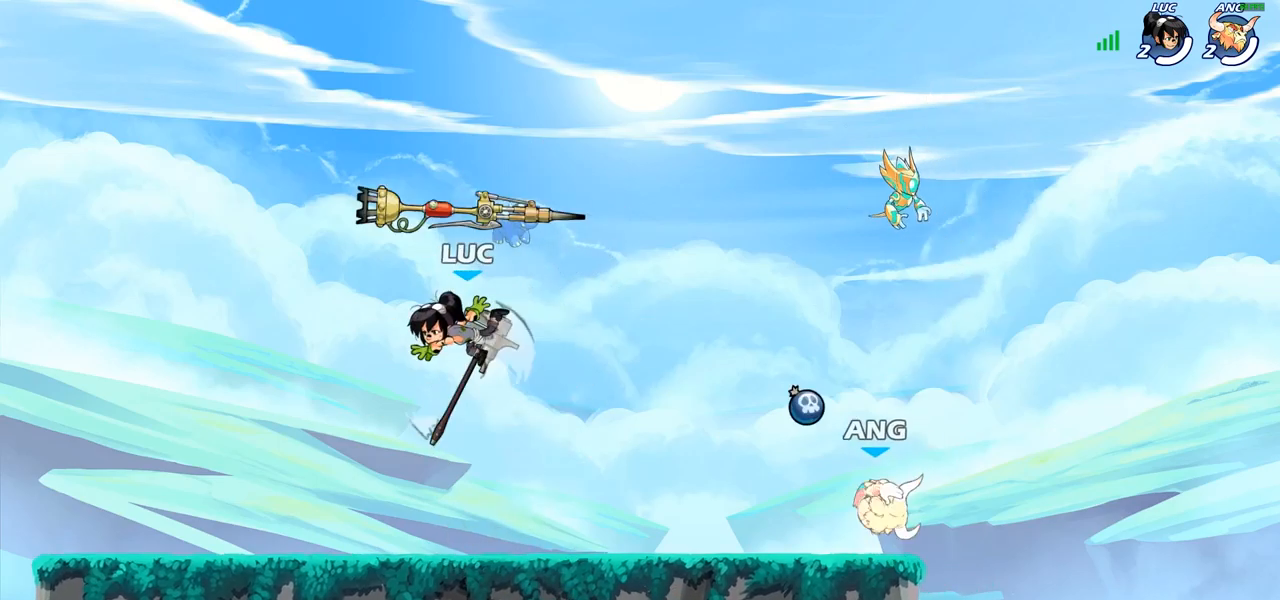
{"buttons": ["SQUARE"], "left_stick": "right", "right_stick": "center", "events": [[150, "left_stick", "down-right"], [167, "R1", "down"], [217, "left_stick", "right"], [267, "R1", "up"], [433, "SQUARE", "down"]]}
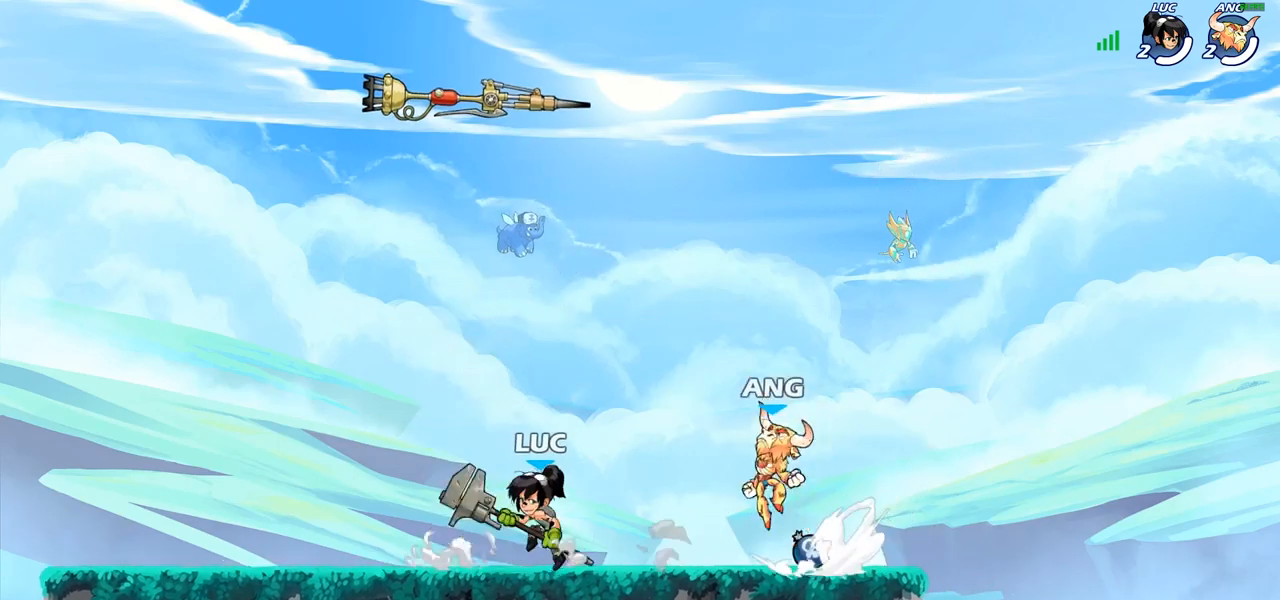
{"buttons": [], "left_stick": "center", "right_stick": "center", "events": [[33, "SQUARE", "up"], [183, "left_stick", "center"]]}
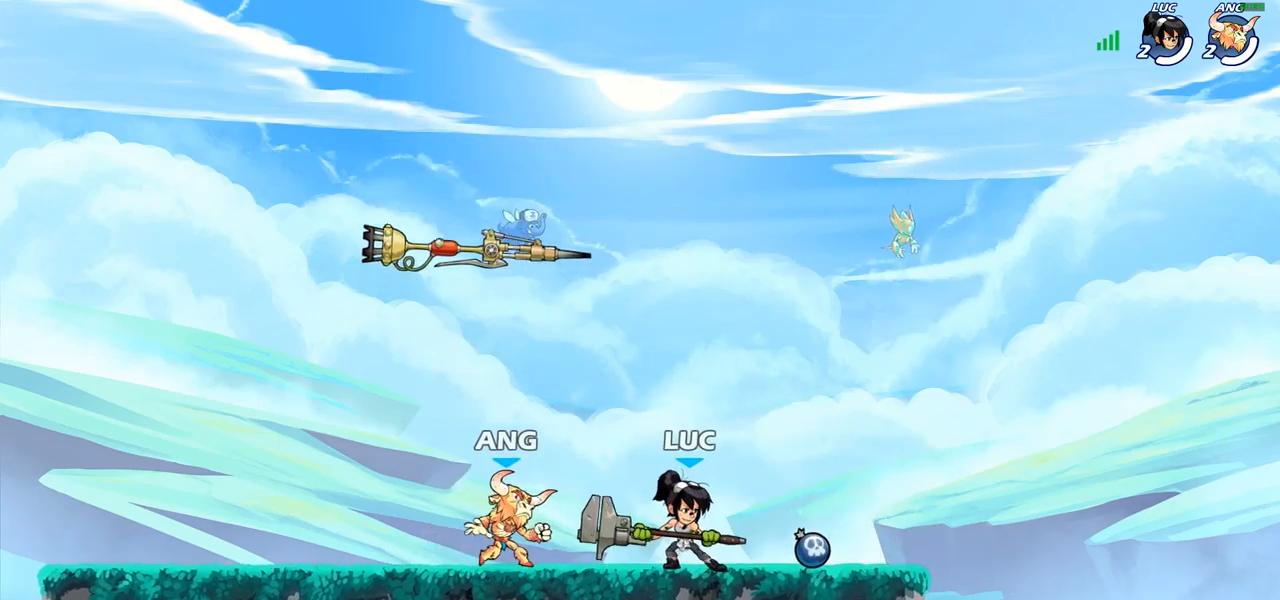
{"buttons": [], "left_stick": "down-right", "right_stick": "center", "events": [[67, "CROSS", "down"], [133, "left_stick", "up-left"], [183, "CROSS", "up"], [217, "R2", "down"], [333, "R2", "up"], [400, "left_stick", "down-right"]]}
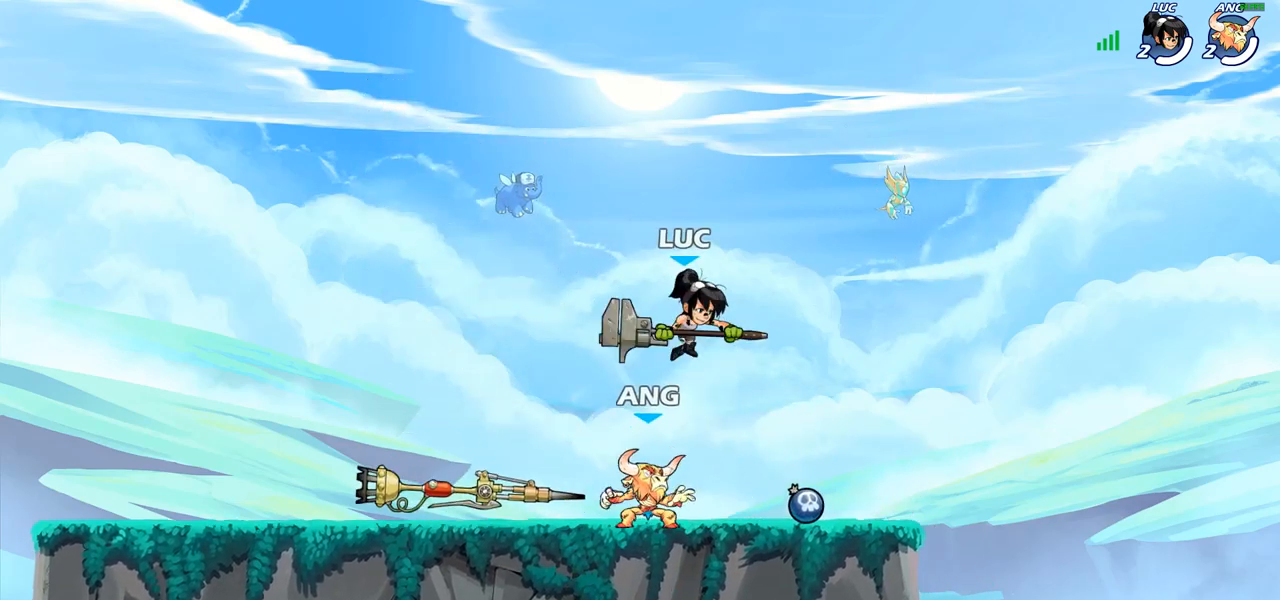
{"buttons": [], "left_stick": "center", "right_stick": "center", "events": [[17, "SQUARE", "down"], [83, "SQUARE", "up"], [83, "left_stick", "center"]]}
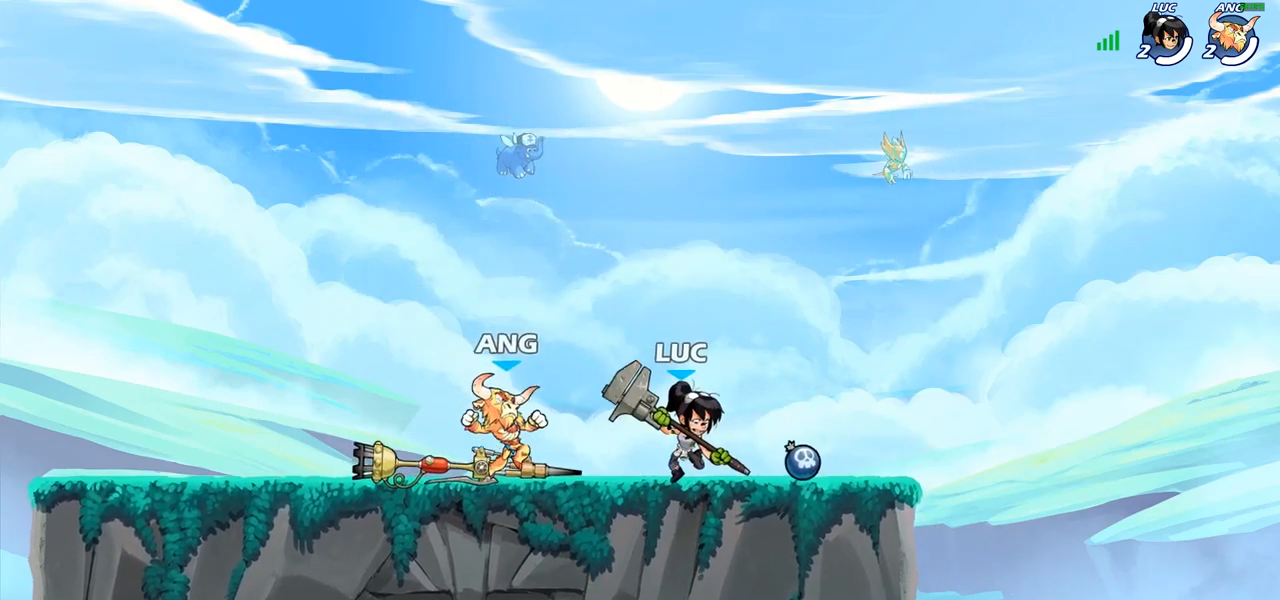
{"buttons": [], "left_stick": "center", "right_stick": "center", "events": [[17, "left_stick", "right"], [367, "left_stick", "up-left"], [417, "SQUARE", "down"], [467, "SQUARE", "up"], [467, "left_stick", "center"]]}
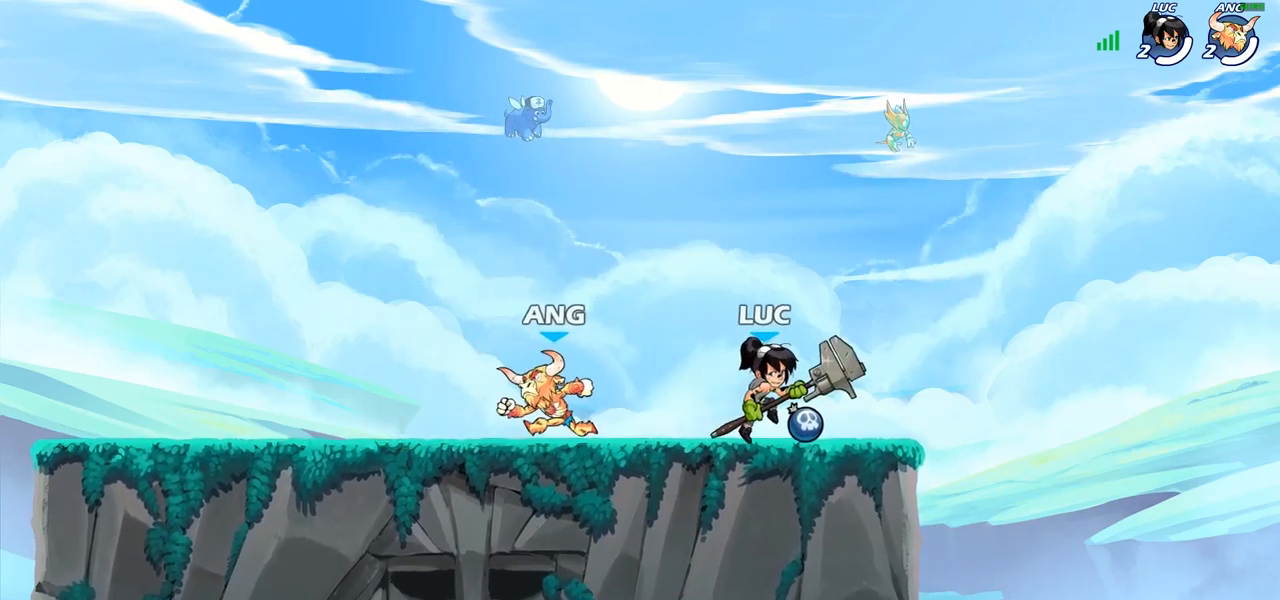
{"buttons": [], "left_stick": "center", "right_stick": "center", "events": []}
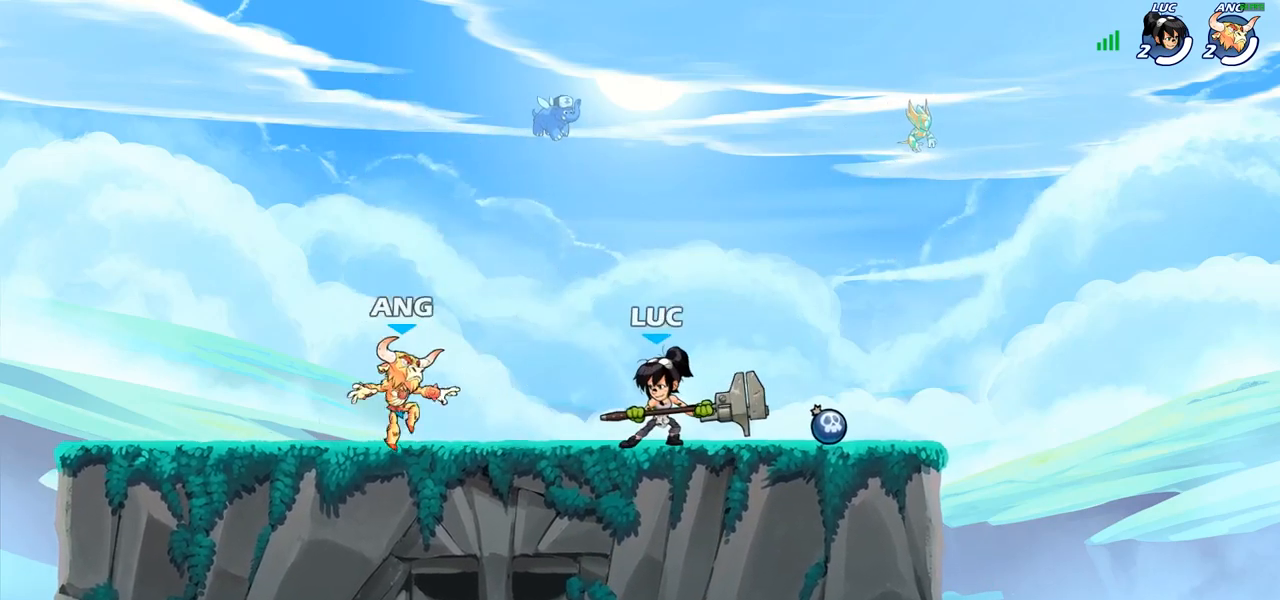
{"buttons": [], "left_stick": "center", "right_stick": "center", "events": [[67, "SQUARE", "down"], [167, "SQUARE", "up"], [283, "SQUARE", "down"], [383, "SQUARE", "up"]]}